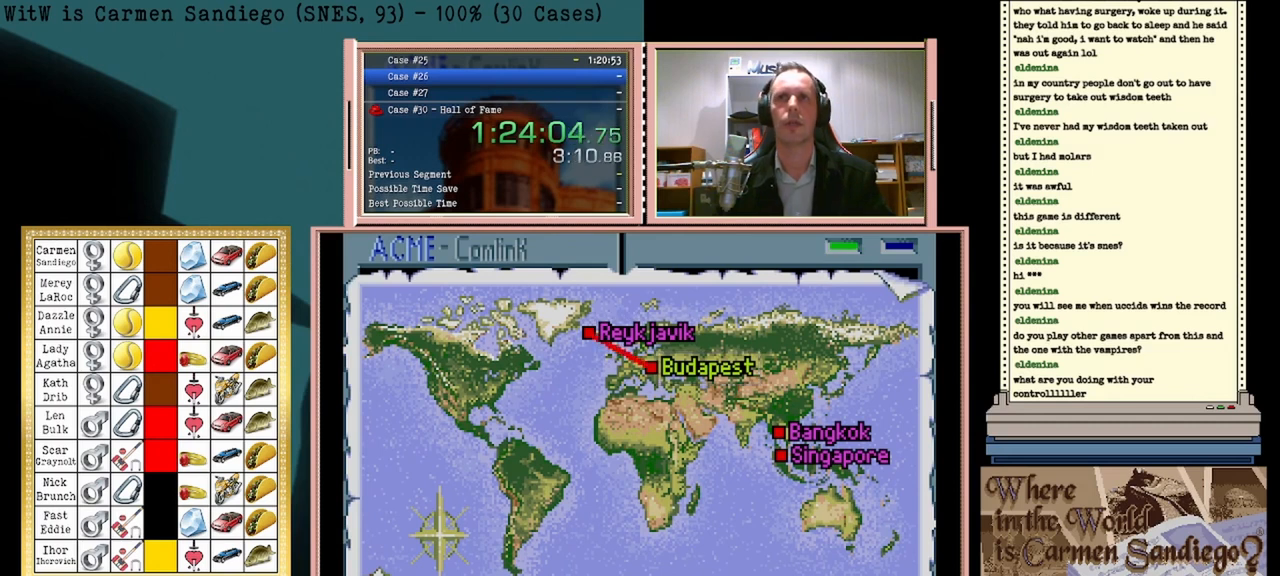
Gameplay with a controller (Nintendo layout); each line is a JSON object with the inputs held at the frame after it. "events" lists button and stick changes between this image and that frame as [ms after this image, input, new state], when the widget could be followed in between. Not read: L2 L3 R2 R3 left_stick right_stick.
{"buttons": ["A"], "events": []}
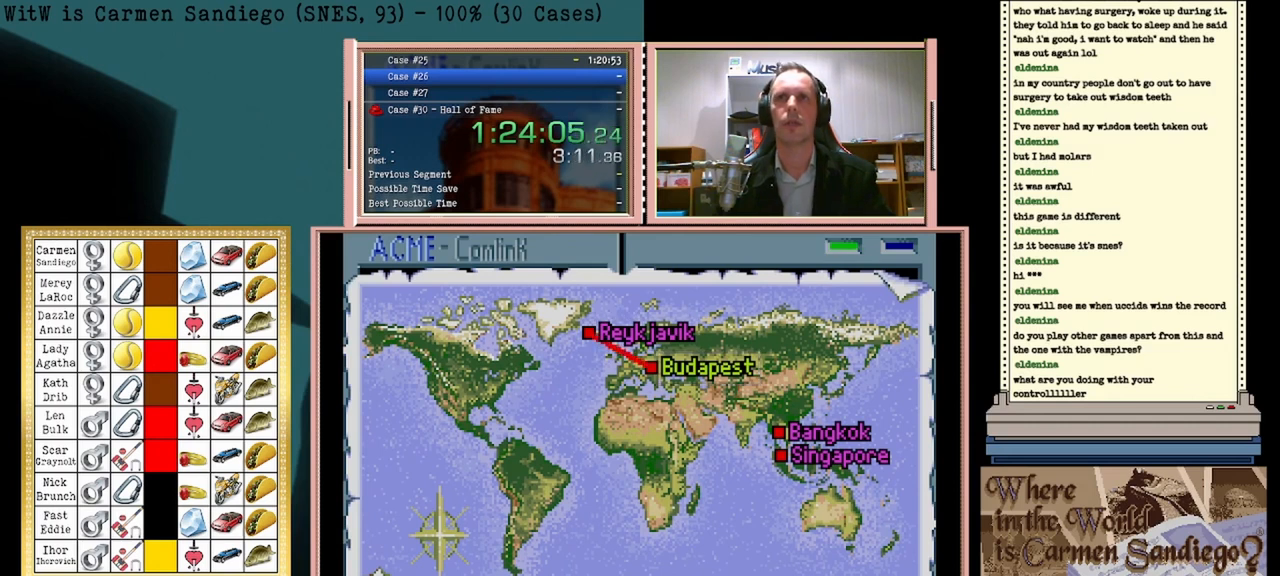
{"buttons": ["A"], "events": []}
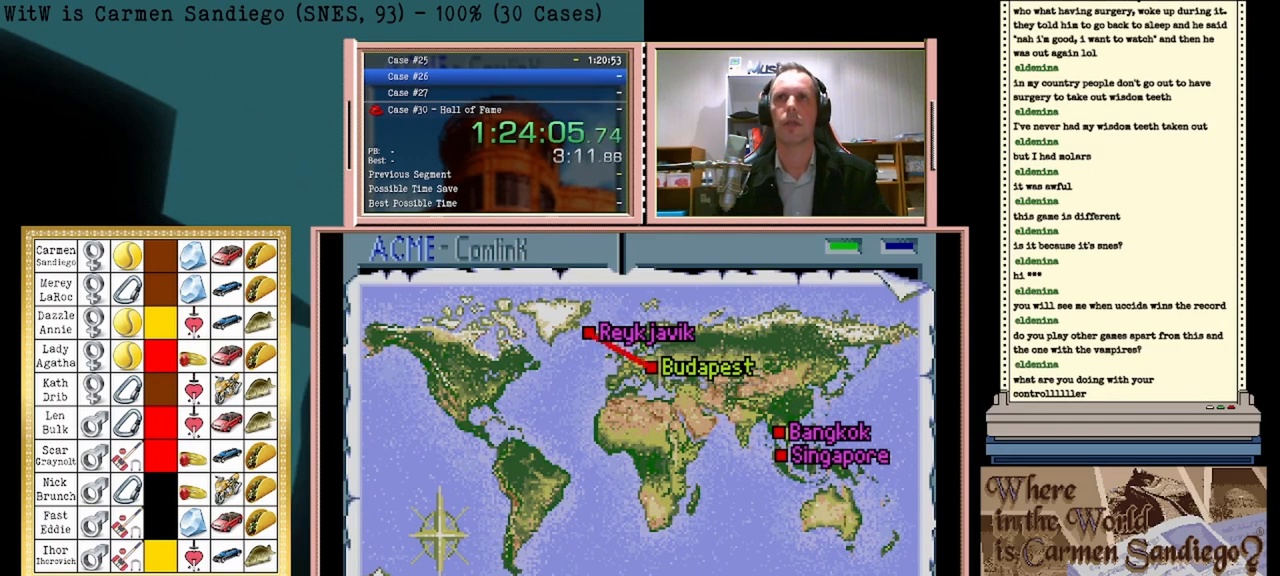
{"buttons": ["A"], "events": []}
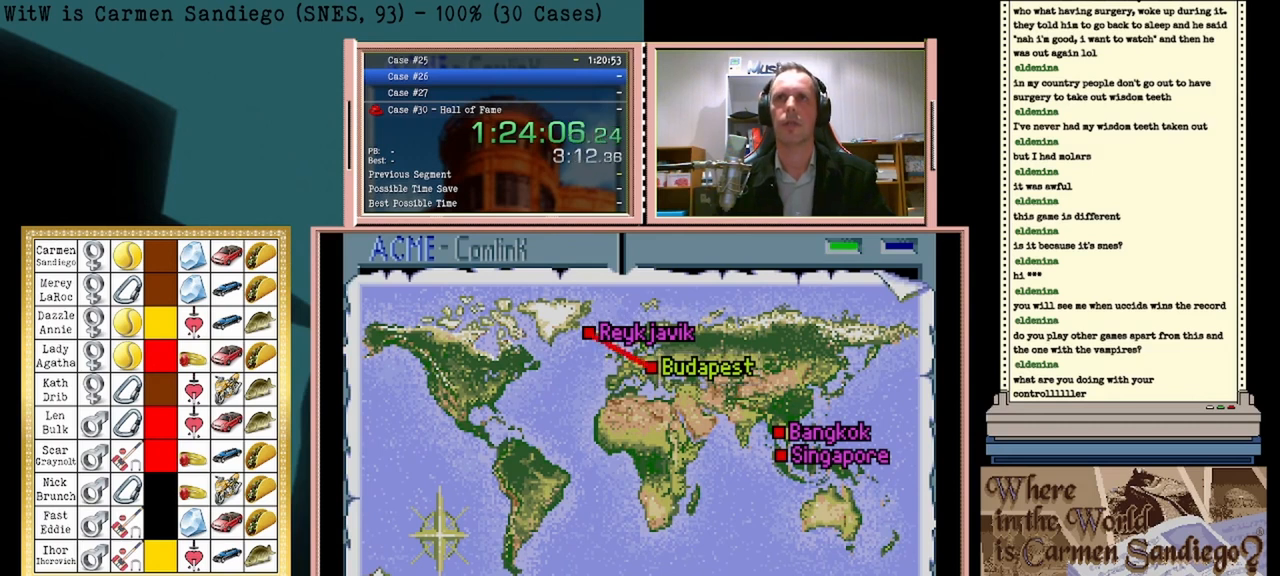
{"buttons": ["A"], "events": []}
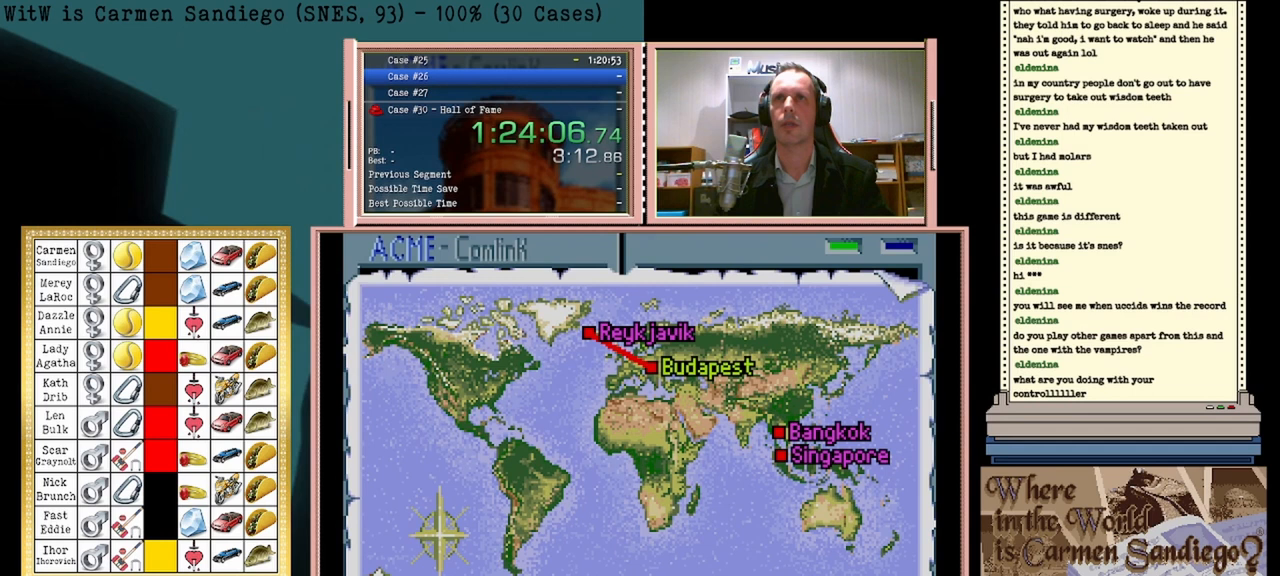
{"buttons": ["A"], "events": []}
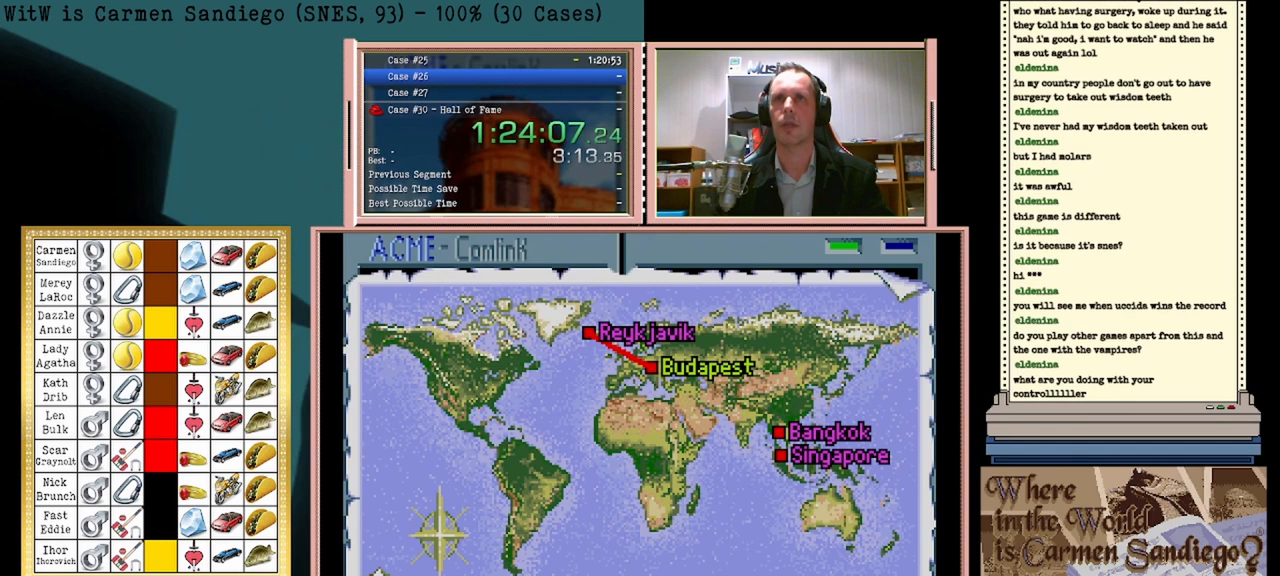
{"buttons": ["A"], "events": []}
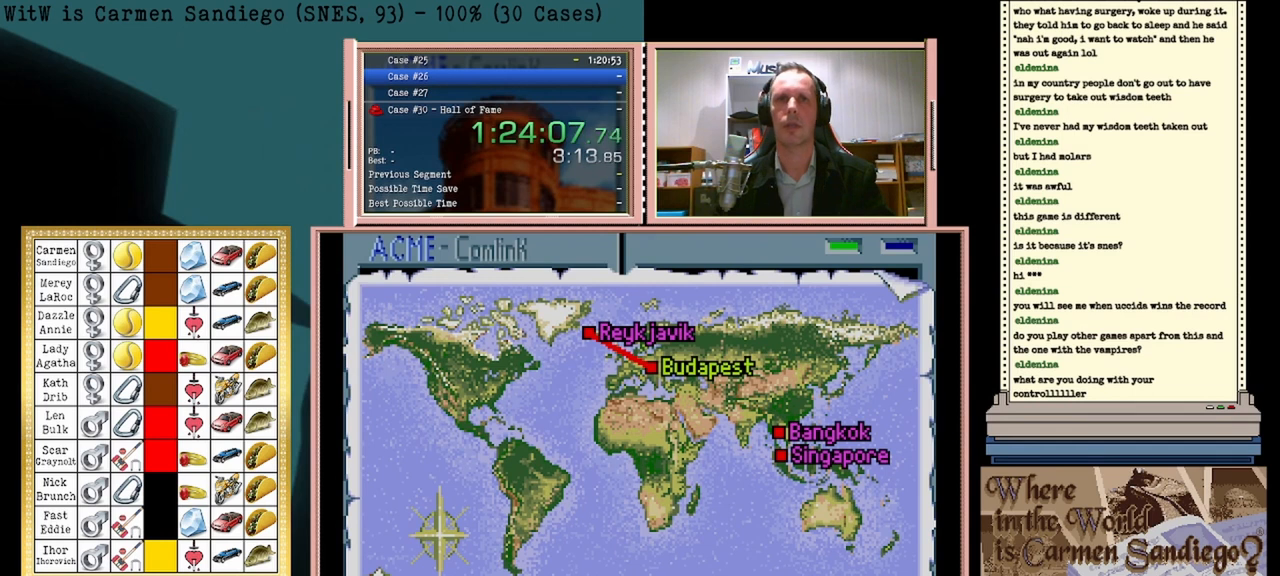
{"buttons": ["A"], "events": []}
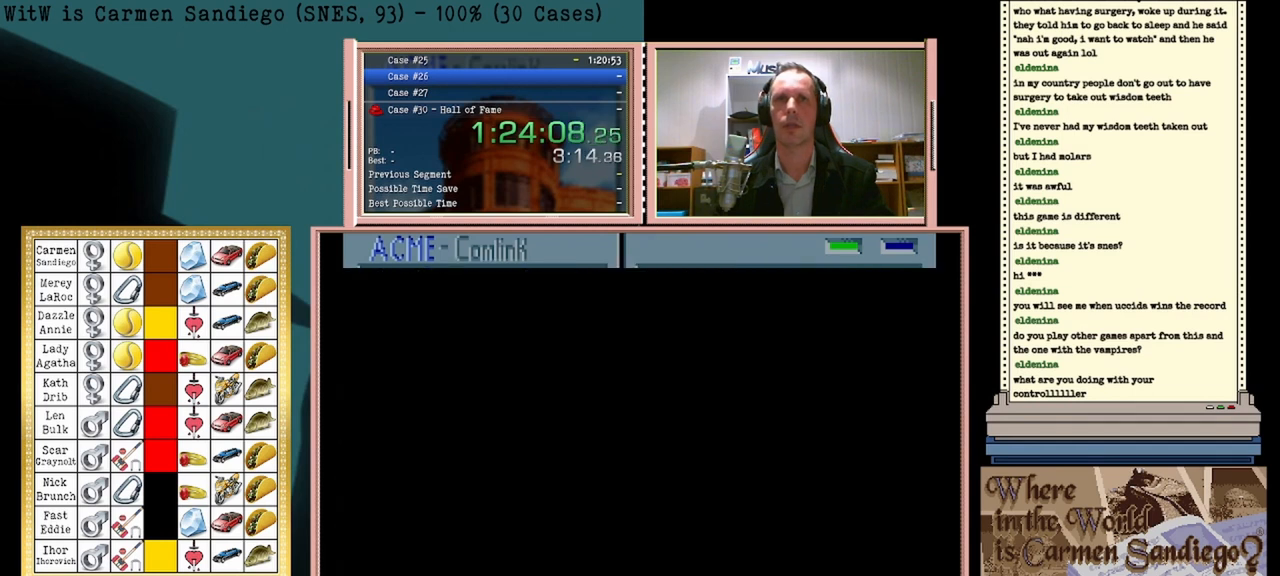
{"buttons": ["A"], "events": []}
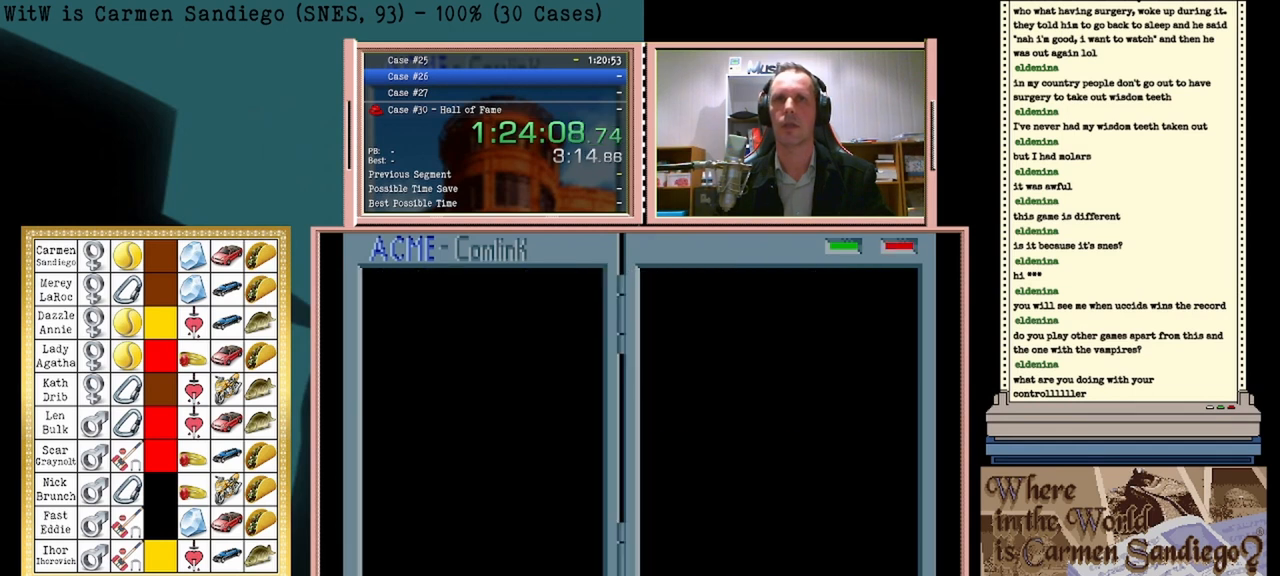
{"buttons": ["A"], "events": []}
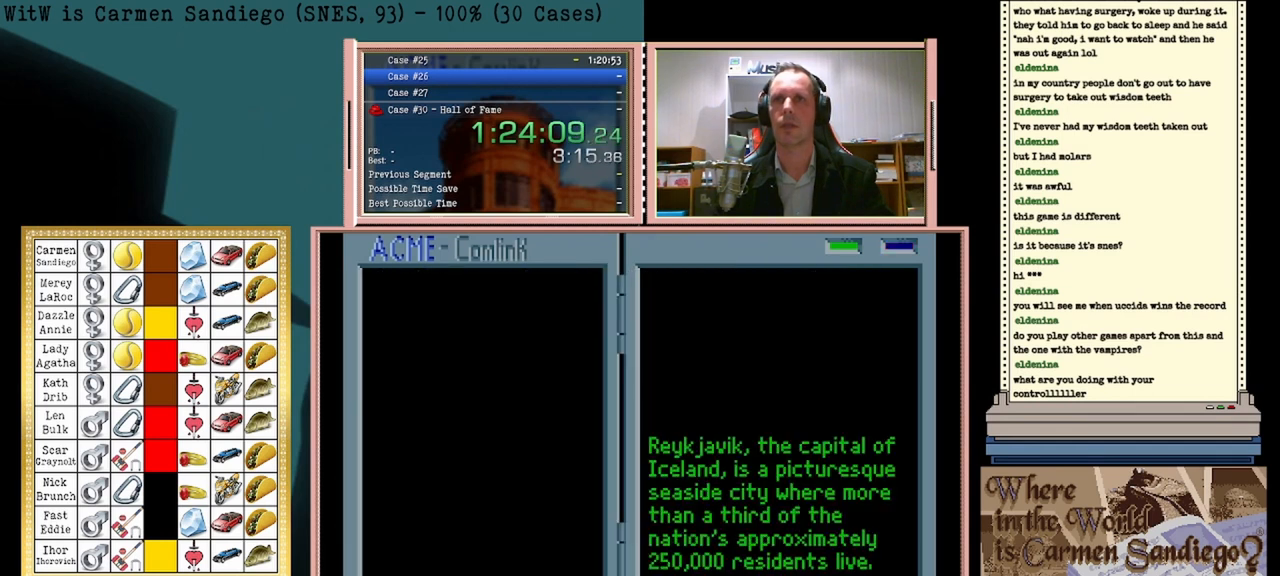
{"buttons": ["A"], "events": []}
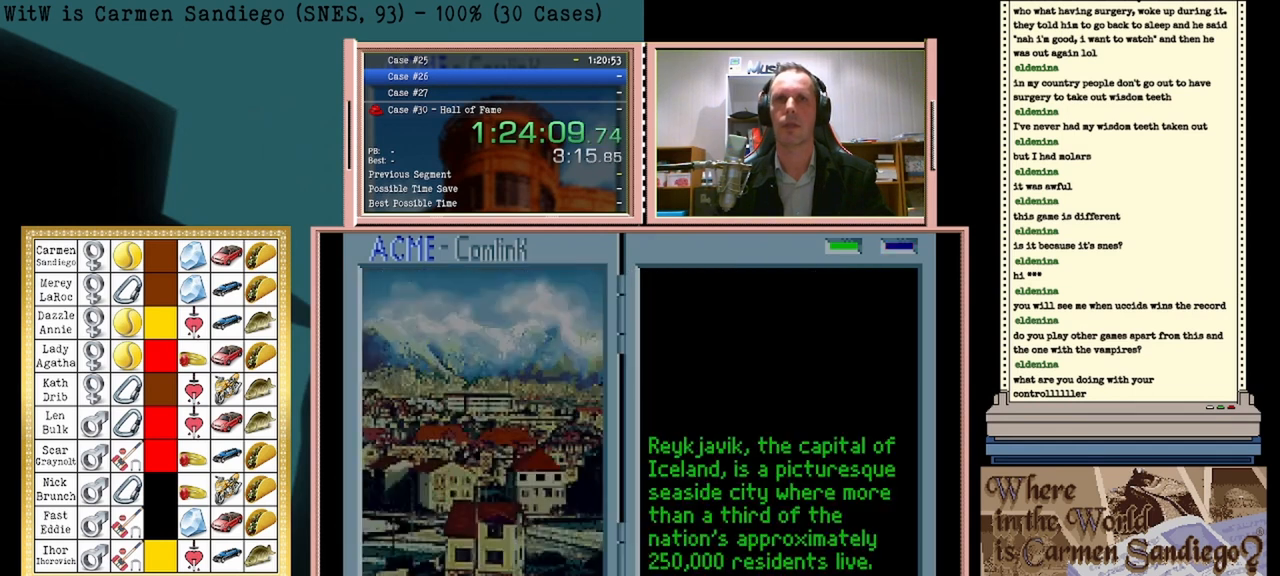
{"buttons": ["A"], "events": []}
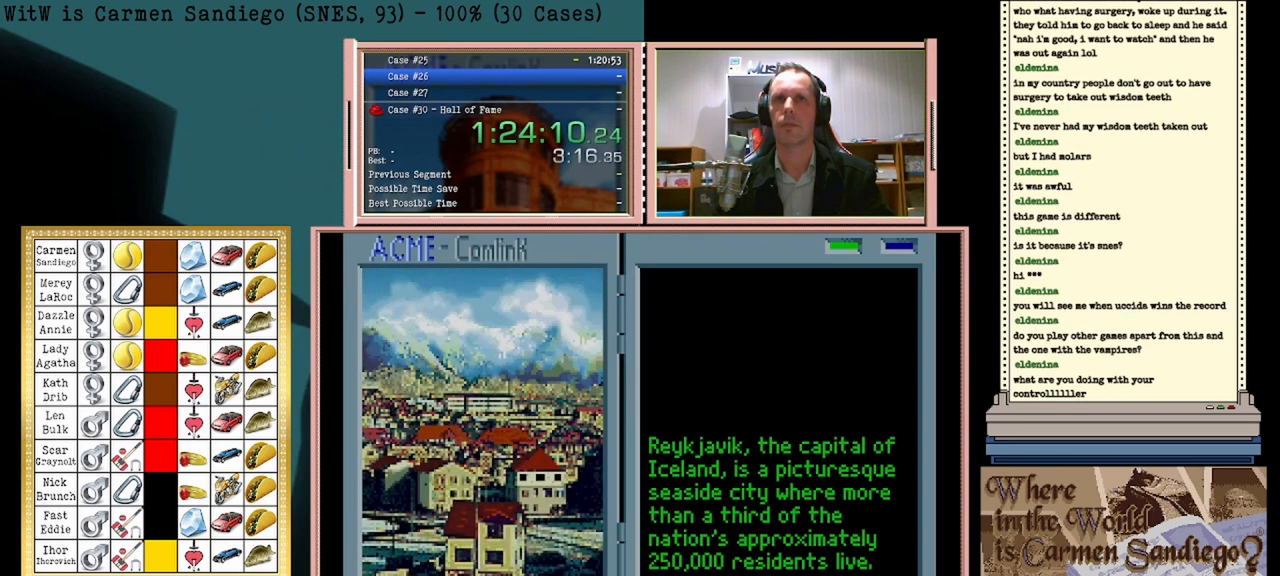
{"buttons": ["A"], "events": []}
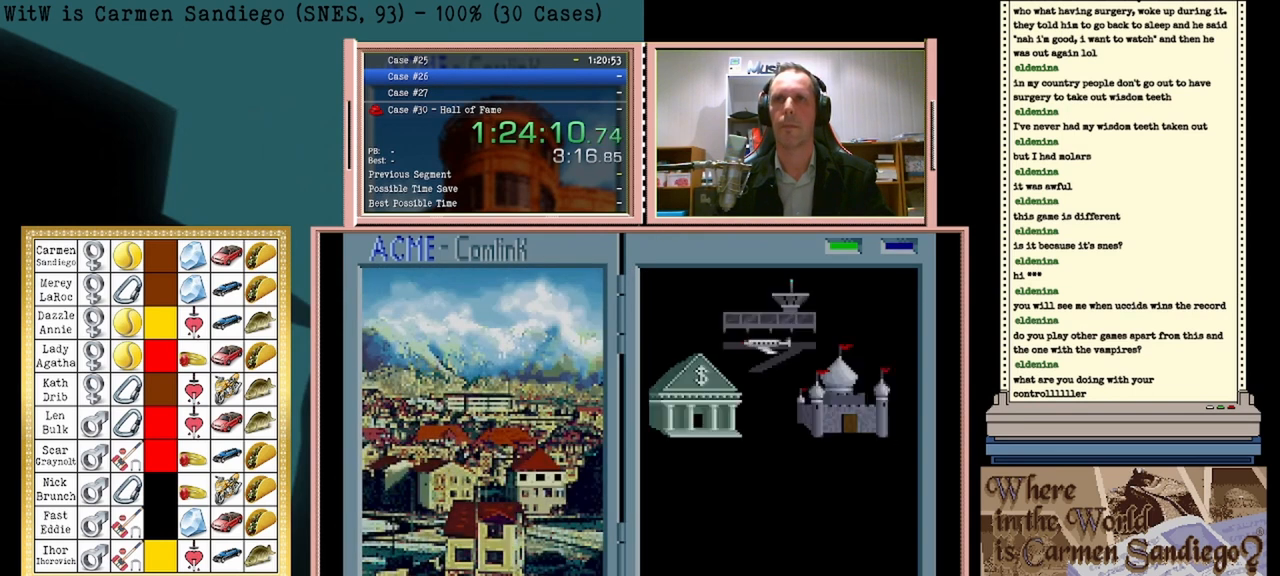
{"buttons": ["A"], "events": []}
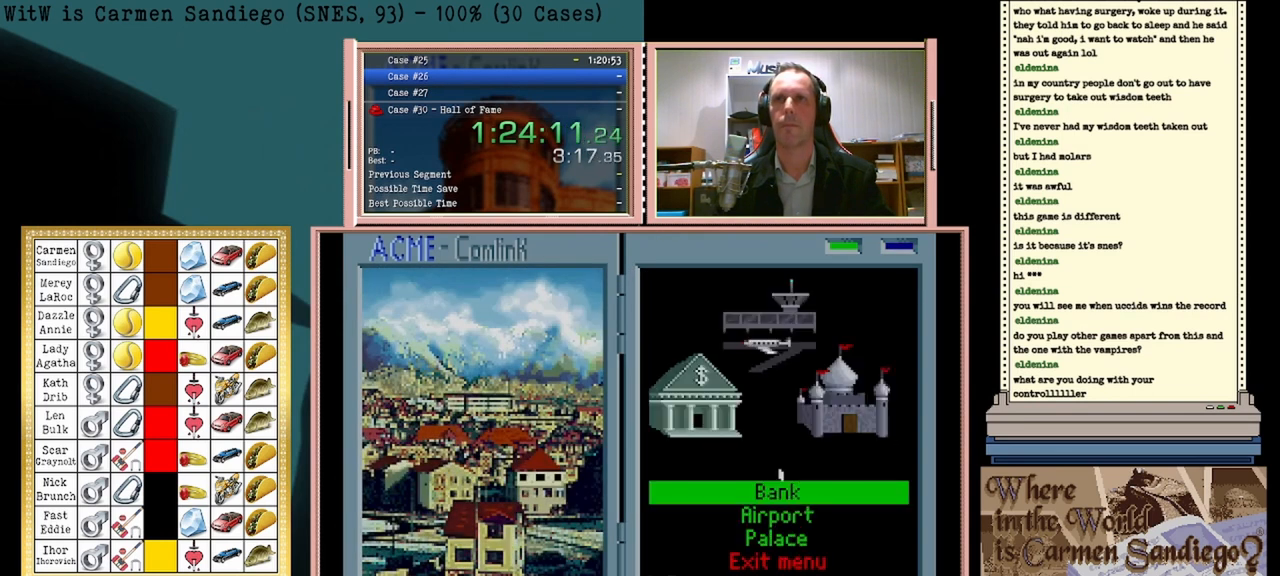
{"buttons": ["A"], "events": []}
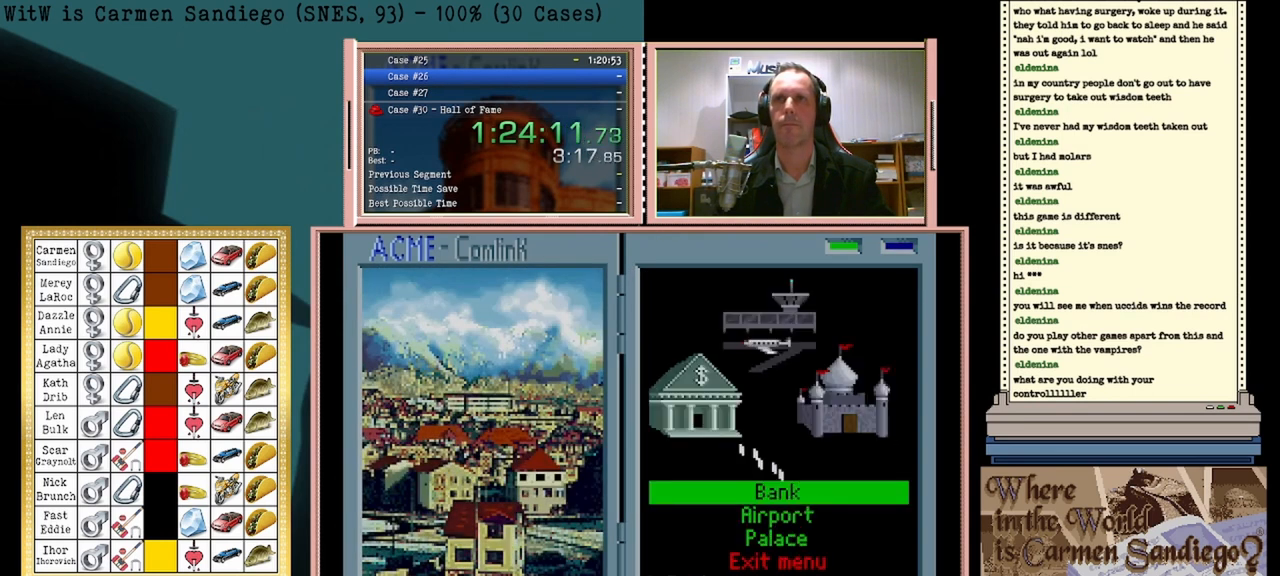
{"buttons": ["A"], "events": []}
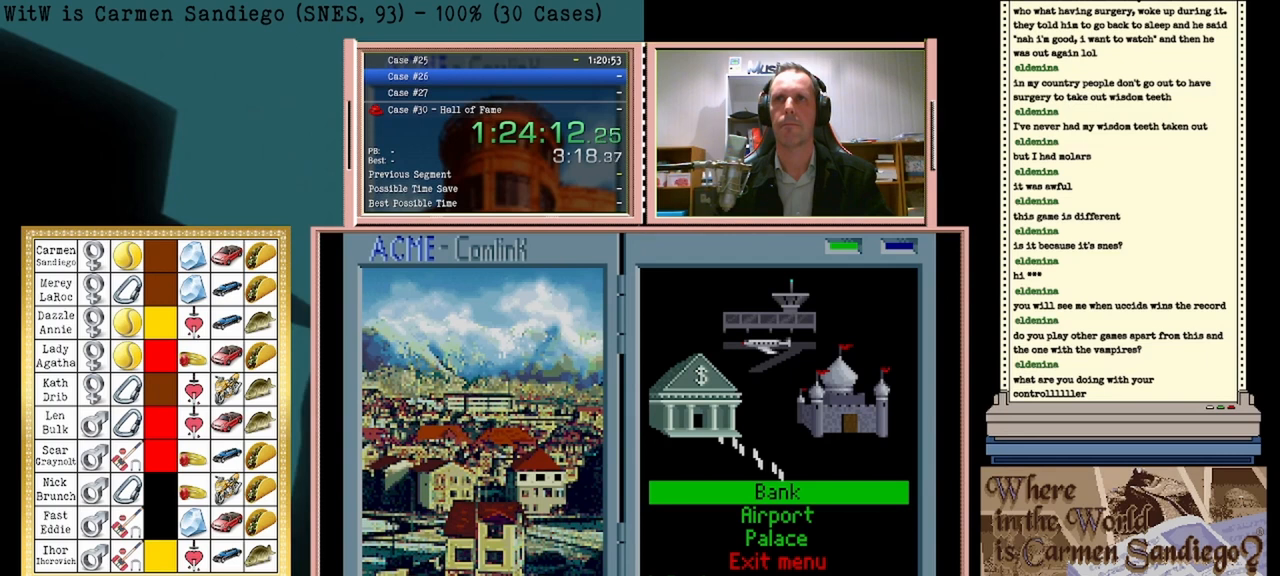
{"buttons": ["A"], "events": []}
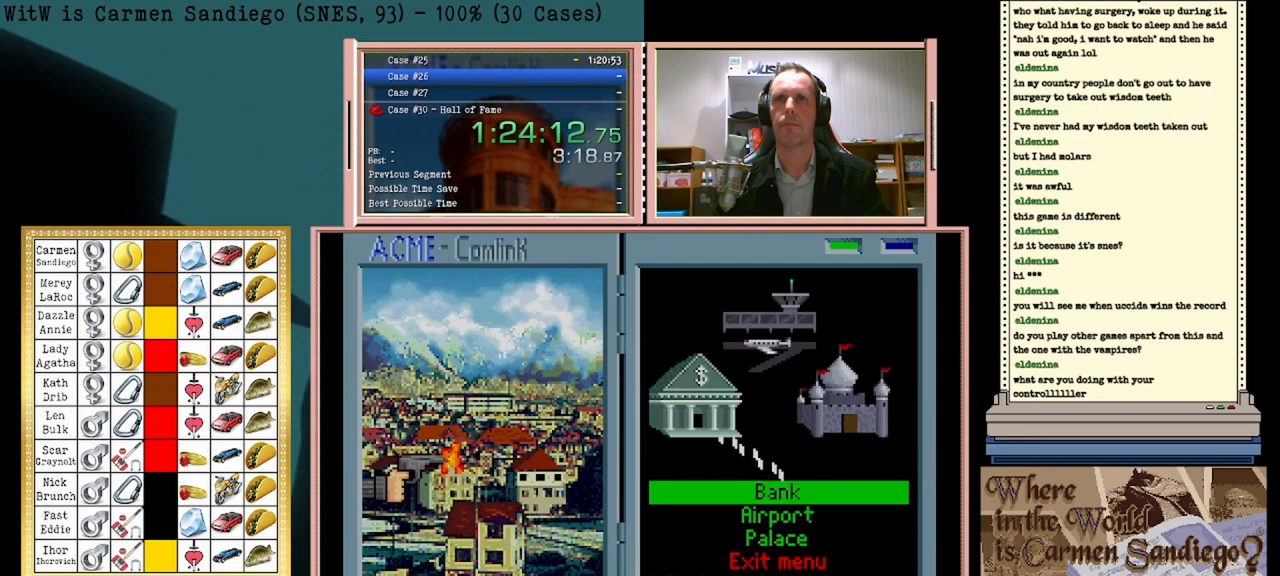
{"buttons": ["A"], "events": []}
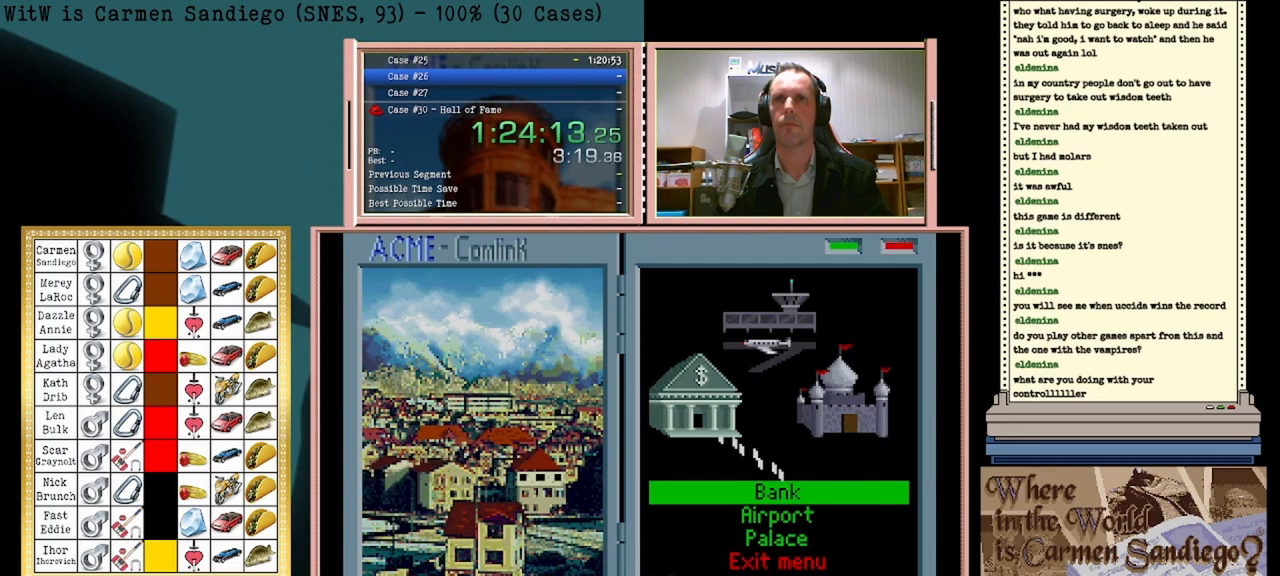
{"buttons": ["A"], "events": []}
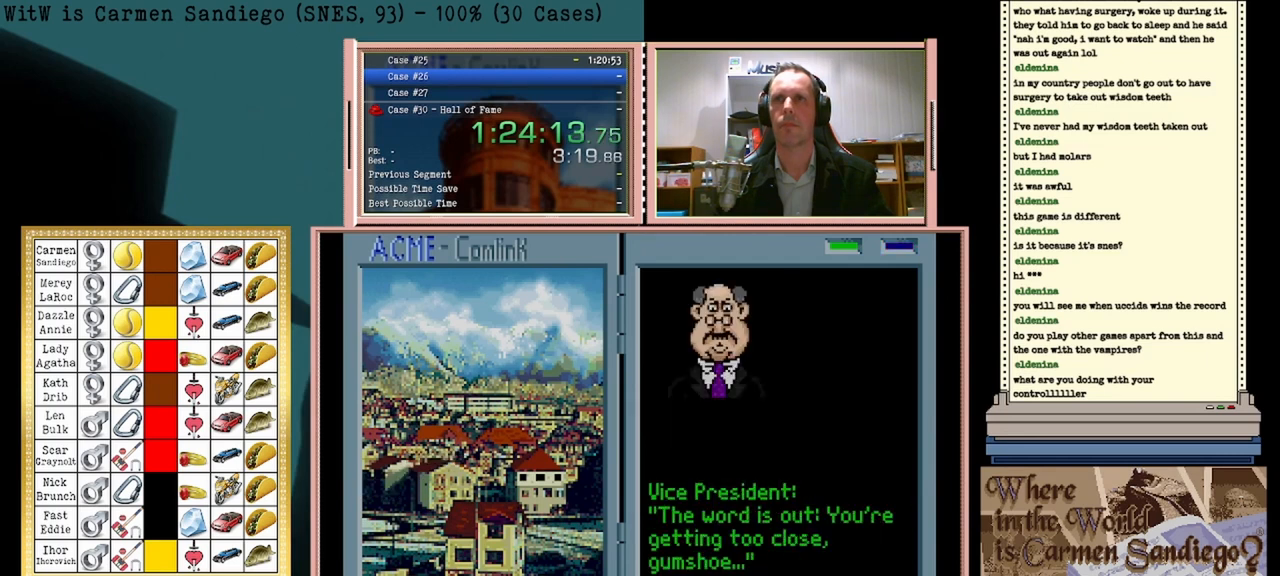
{"buttons": [], "events": [[208, "A", "up"]]}
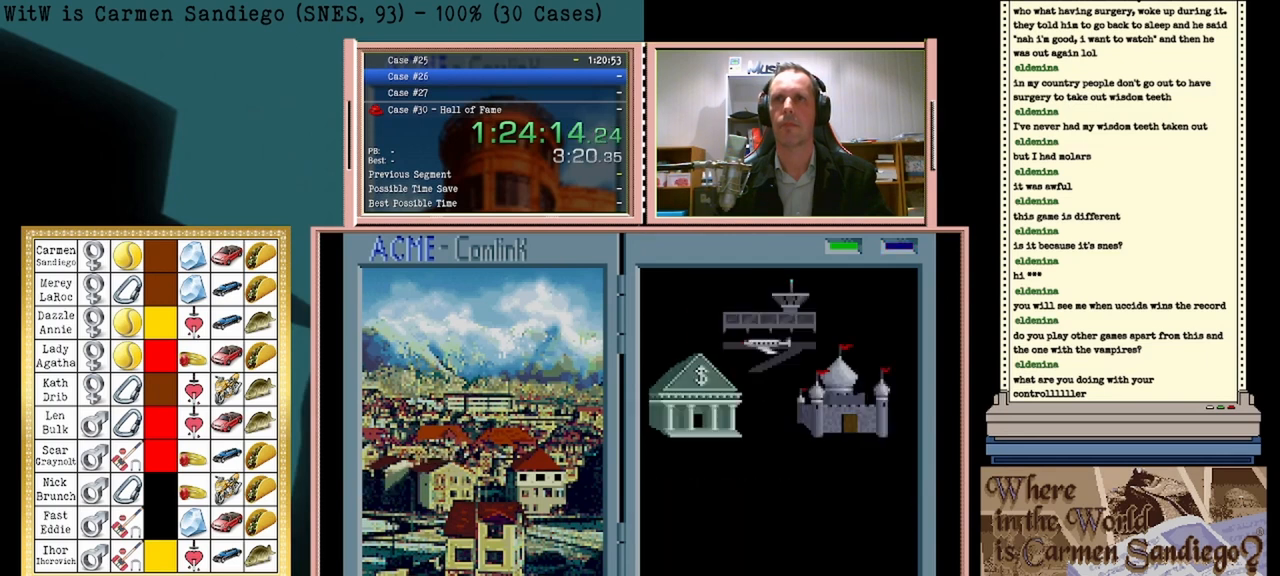
{"buttons": [], "events": [[208, "DPAD_DOWN", "down"], [417, "DPAD_DOWN", "up"]]}
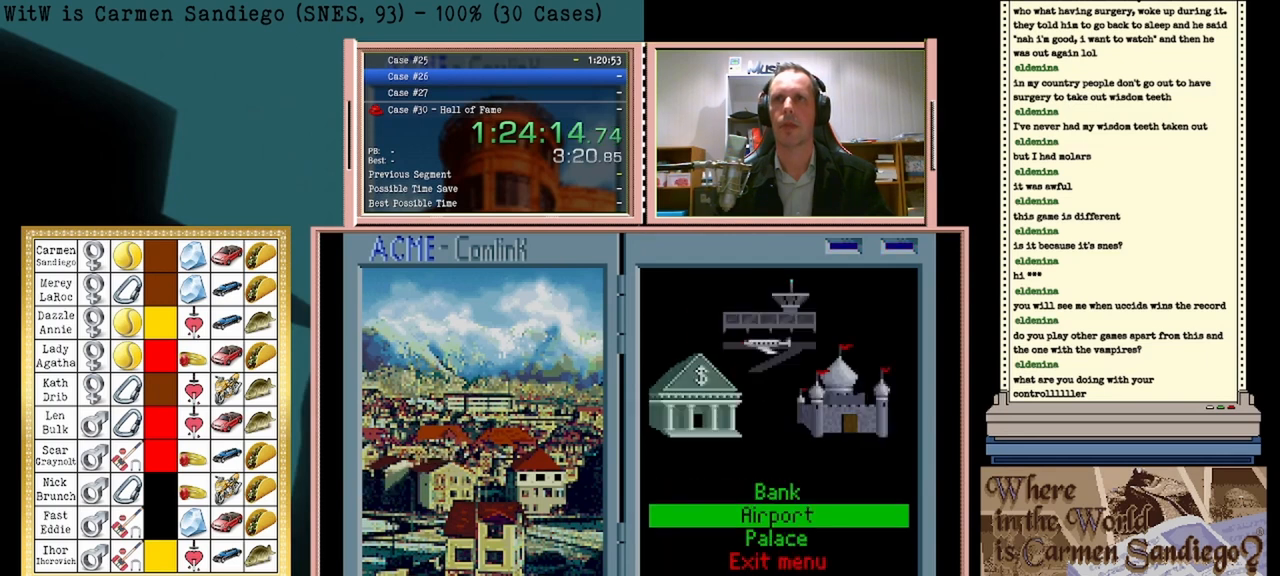
{"buttons": ["A"], "events": [[83, "A", "down"]]}
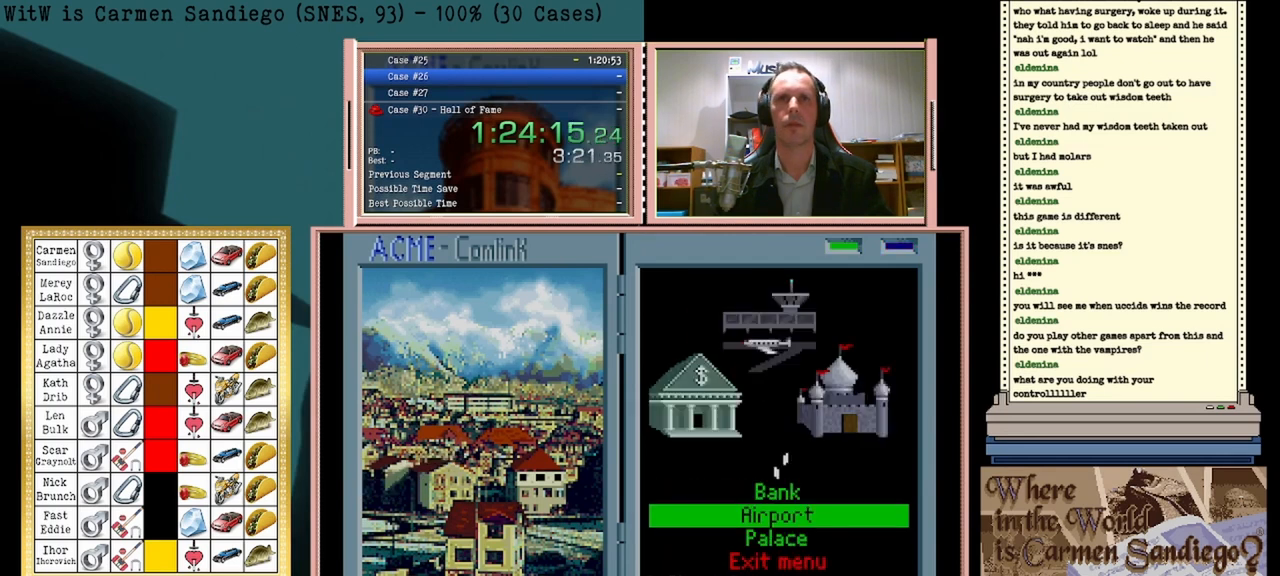
{"buttons": ["A"], "events": []}
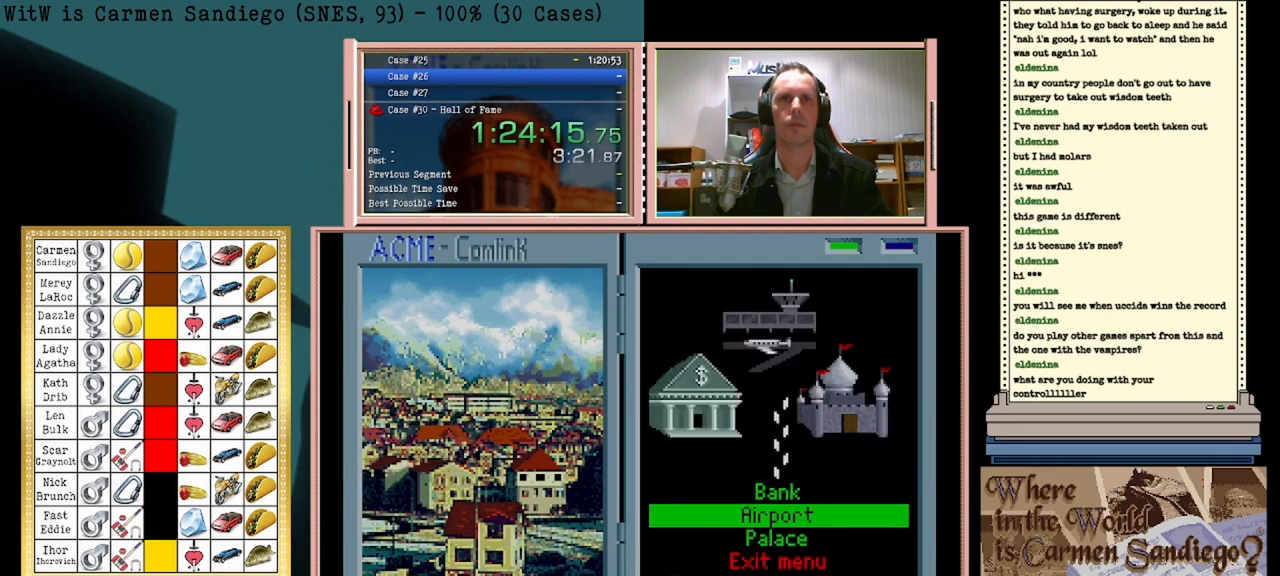
{"buttons": ["A"], "events": []}
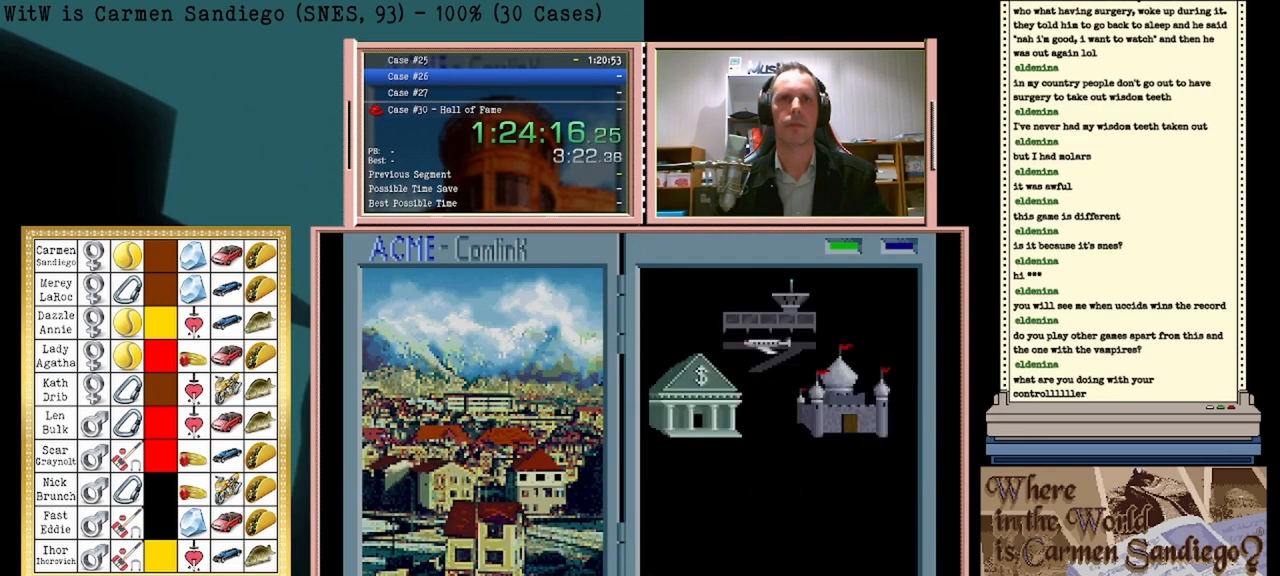
{"buttons": ["A"], "events": []}
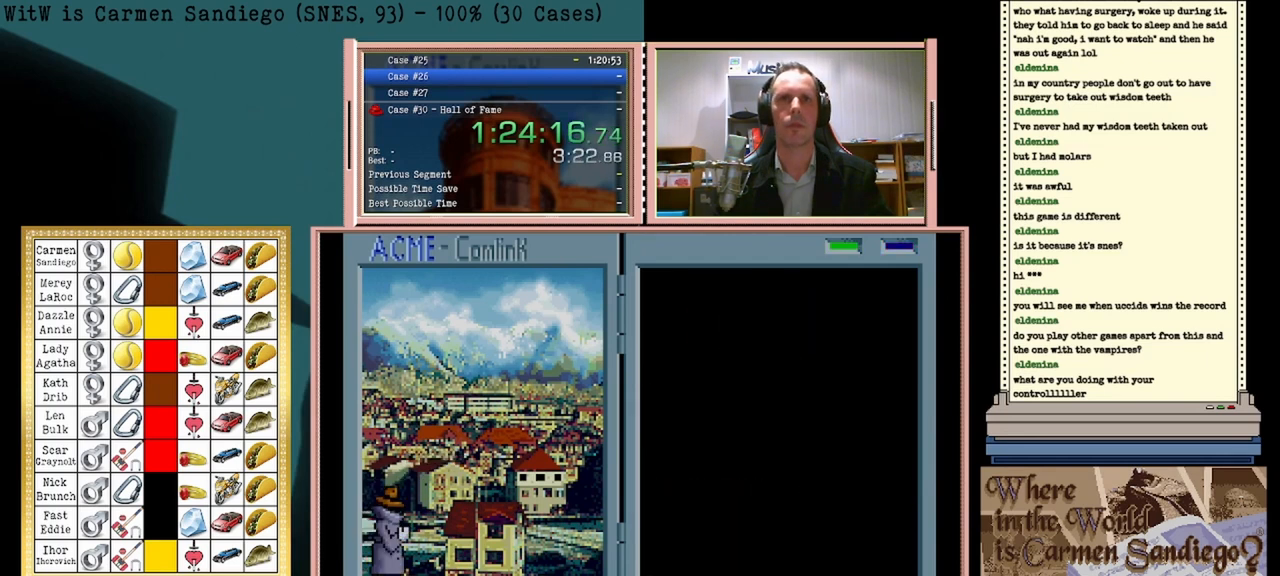
{"buttons": ["A"], "events": []}
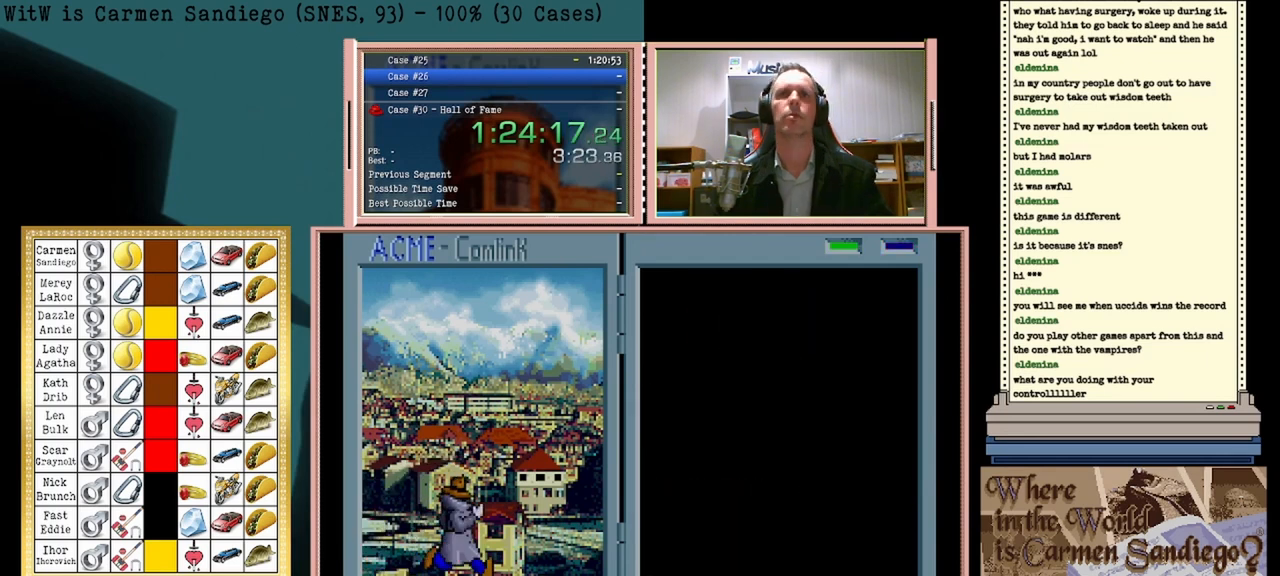
{"buttons": ["A"], "events": []}
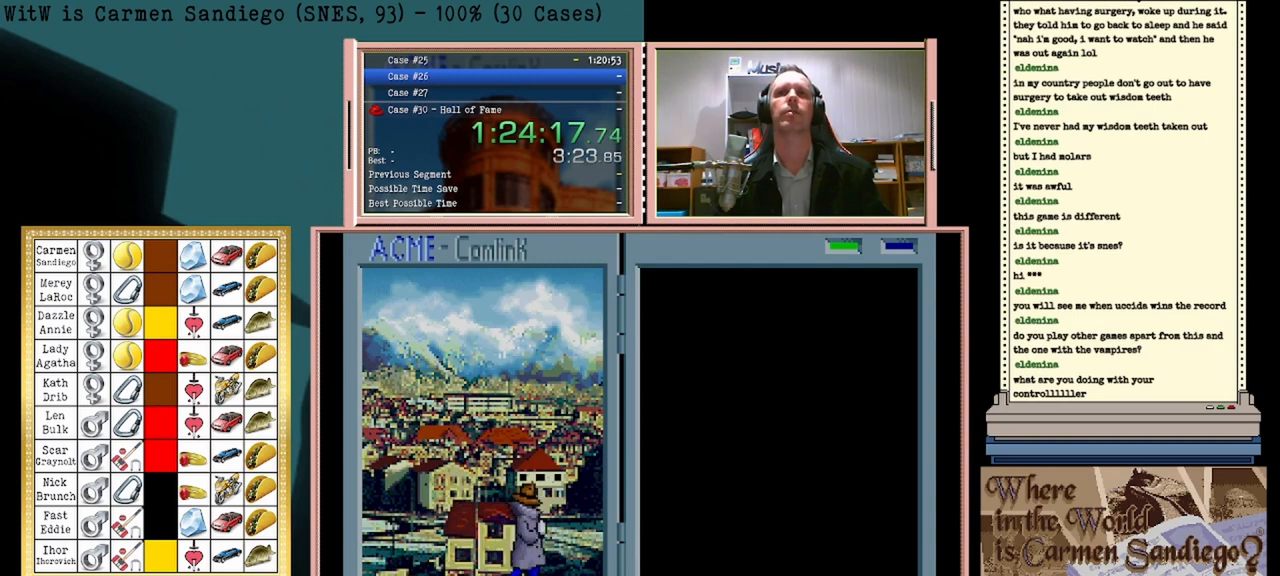
{"buttons": ["A"], "events": []}
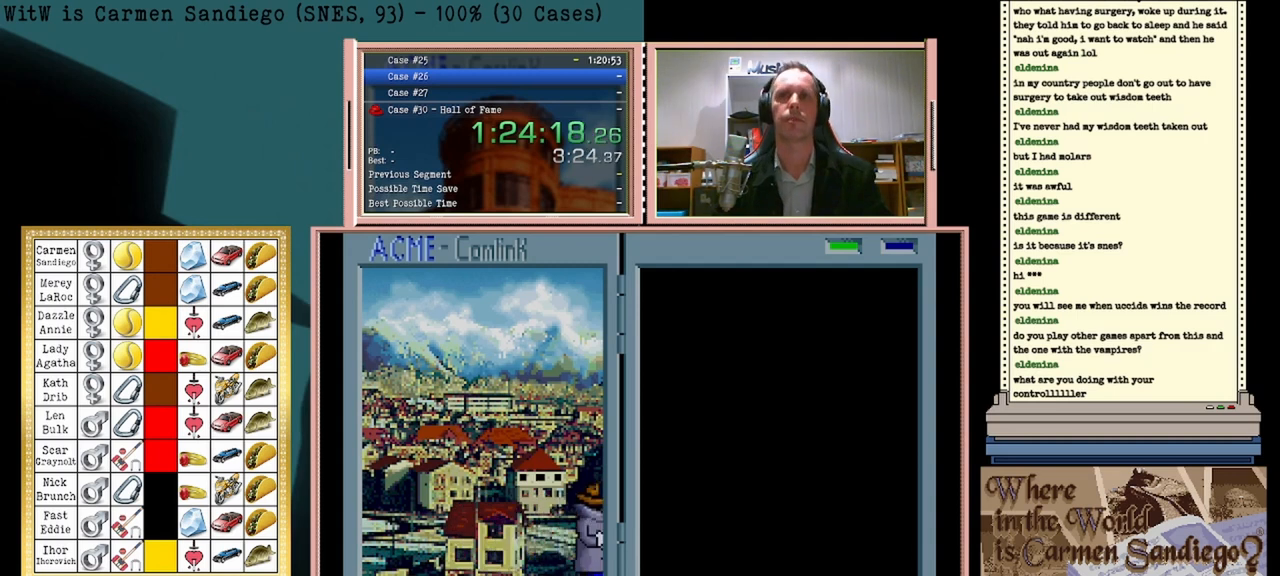
{"buttons": ["A"], "events": []}
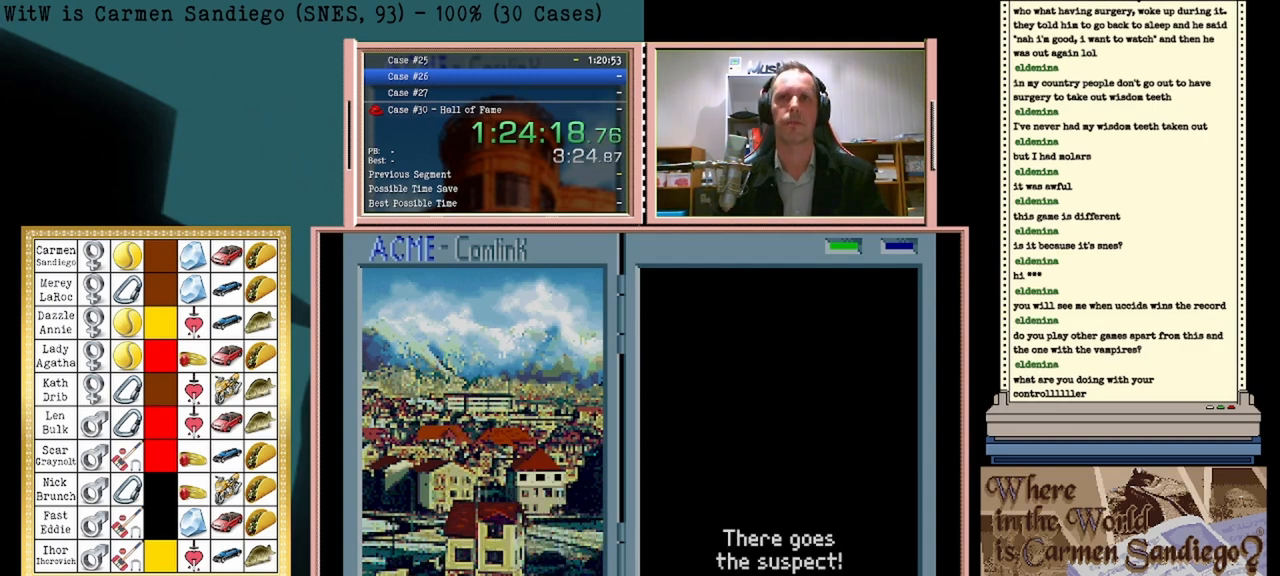
{"buttons": ["A"], "events": []}
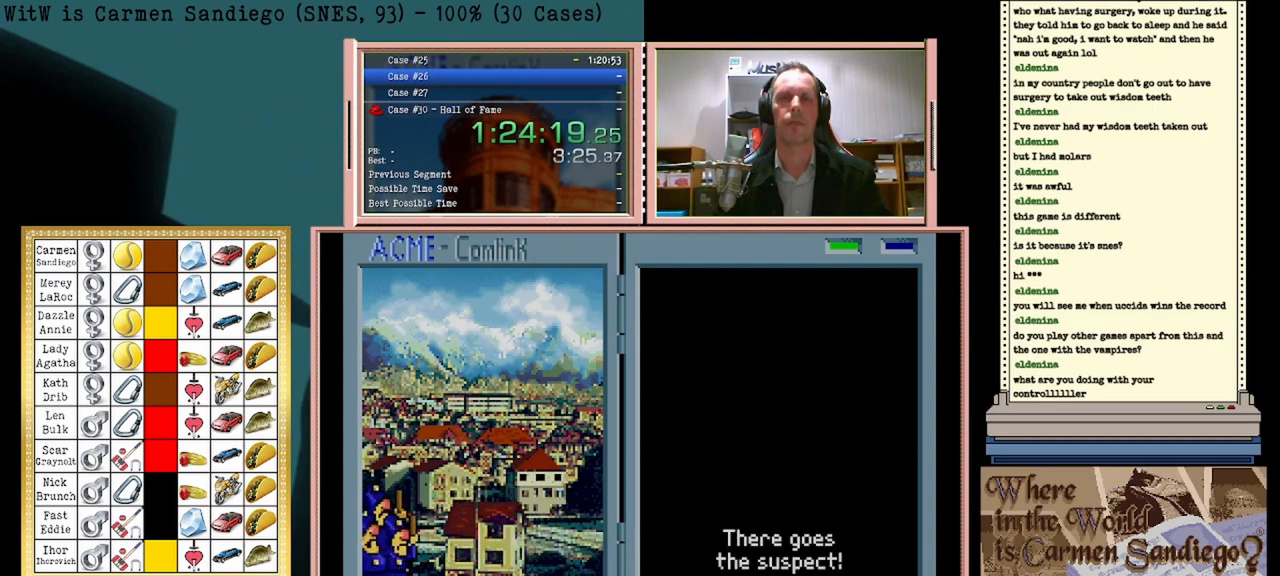
{"buttons": ["A"], "events": []}